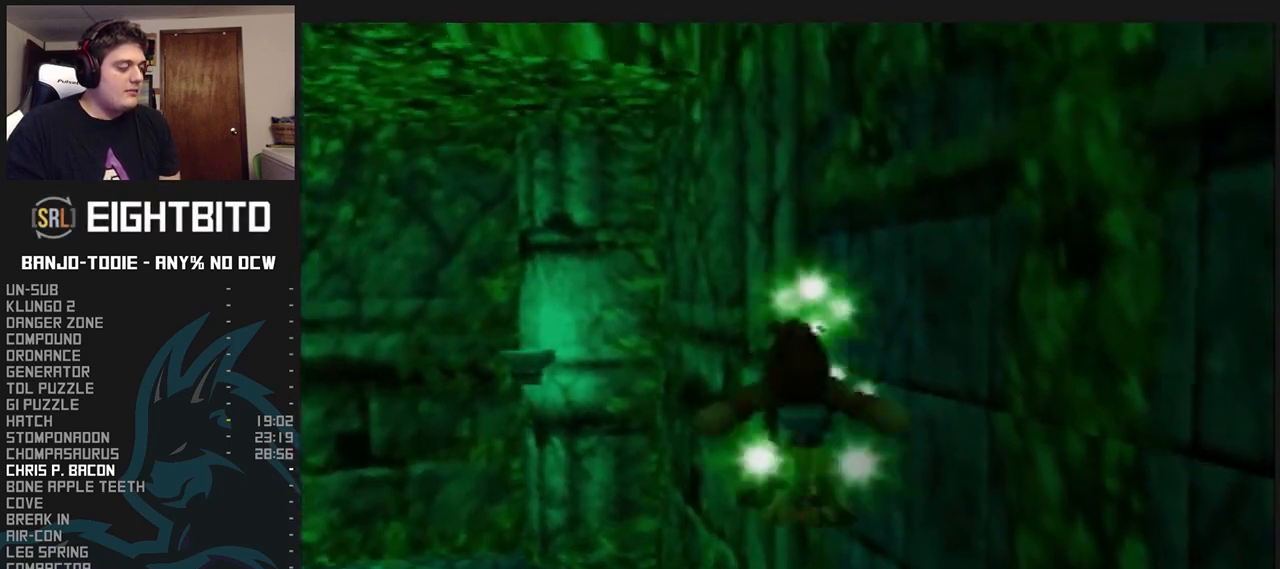
Gameplay with a controller (Nintendo layout); each line is a JSON object with the inputs held at the frame after it. "events" lists button and stick changes between this image and that frame as [ms after this image, input, new state], when the widget could be followed in between. Not read: L3 R3.
{"buttons": ["A", "L1"], "left_stick": "up-left", "events": [[133, "left_stick", "up-left"], [400, "R1", "down"], [433, "R1", "up"]]}
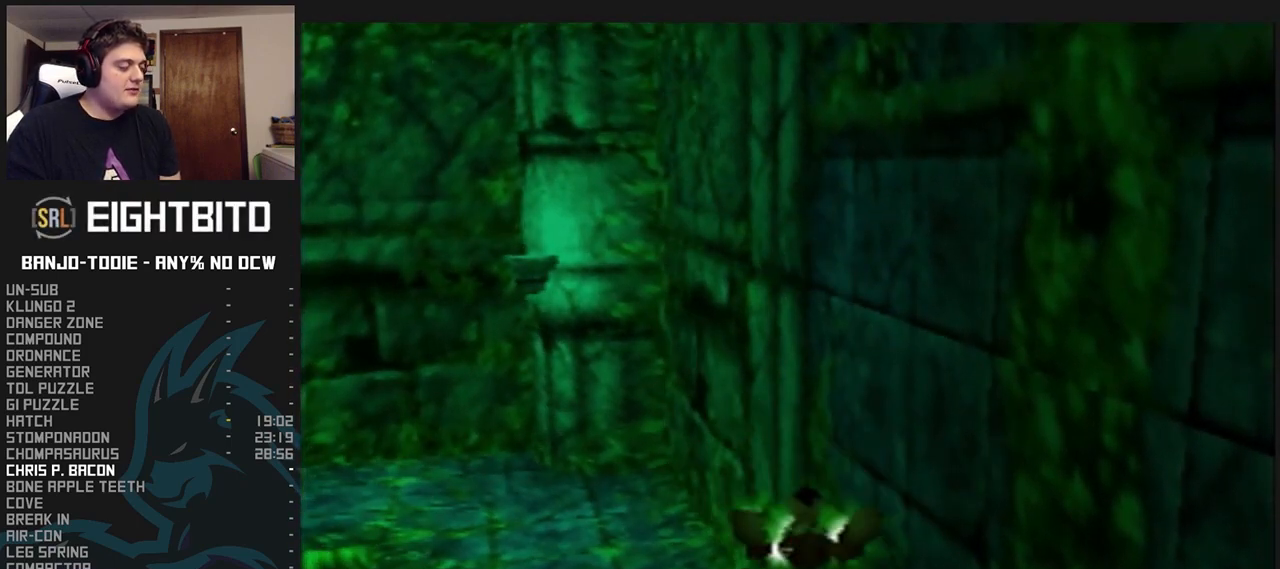
{"buttons": ["A", "L1"], "left_stick": "up-left", "events": []}
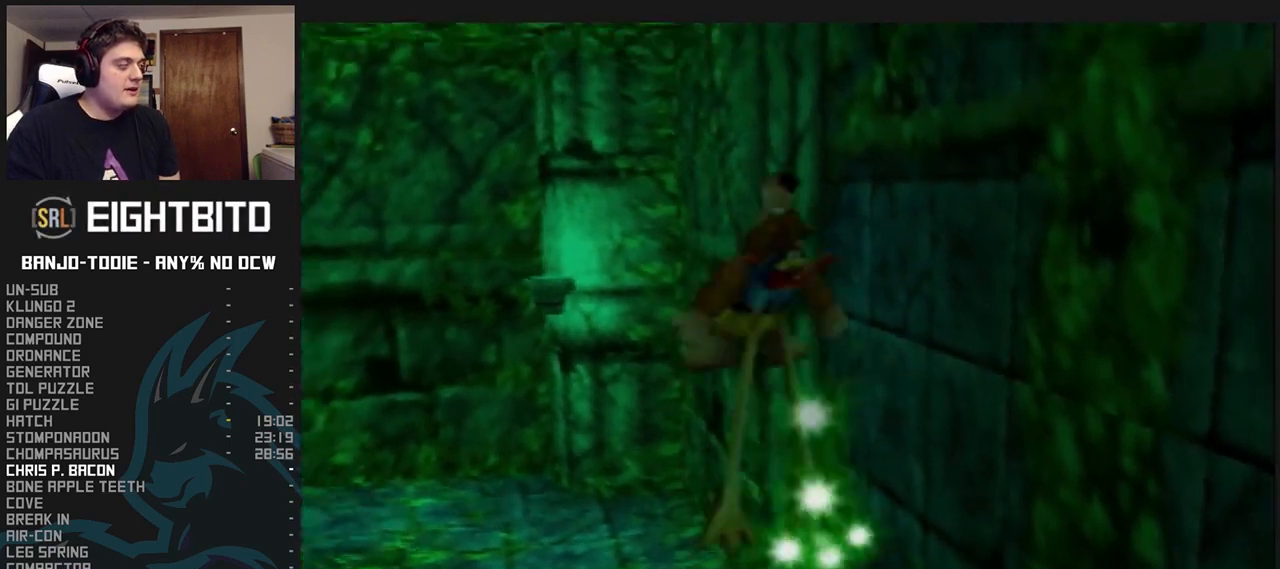
{"buttons": ["A", "L1"], "left_stick": "up", "events": [[233, "left_stick", "up"]]}
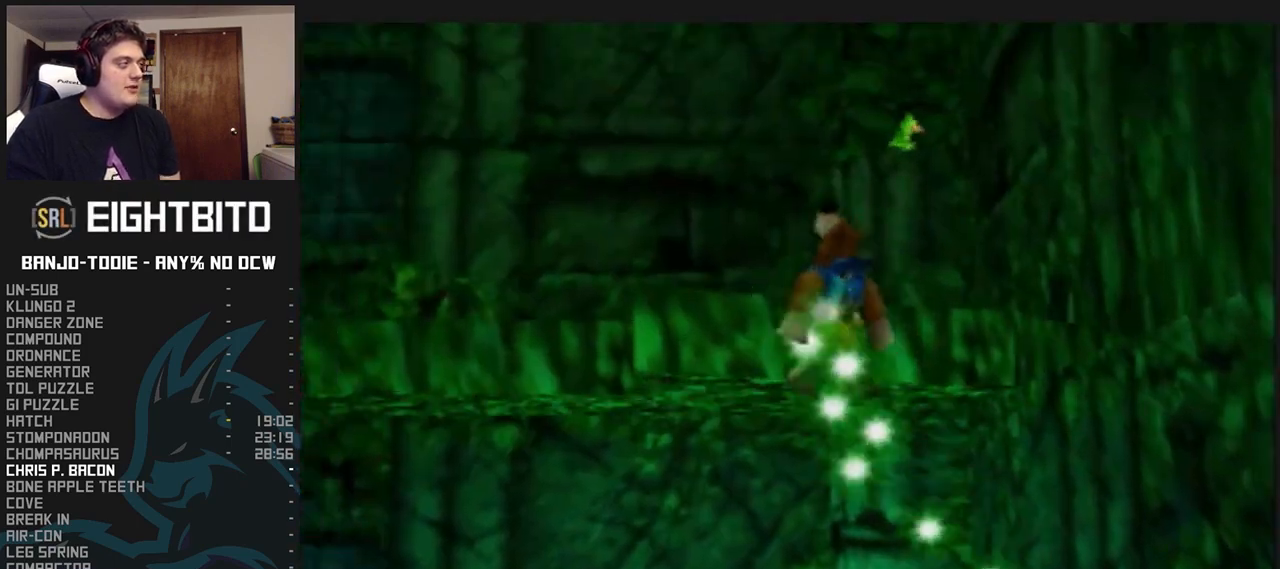
{"buttons": ["A", "L1"], "left_stick": "up", "events": [[233, "A", "up"], [300, "A", "down"]]}
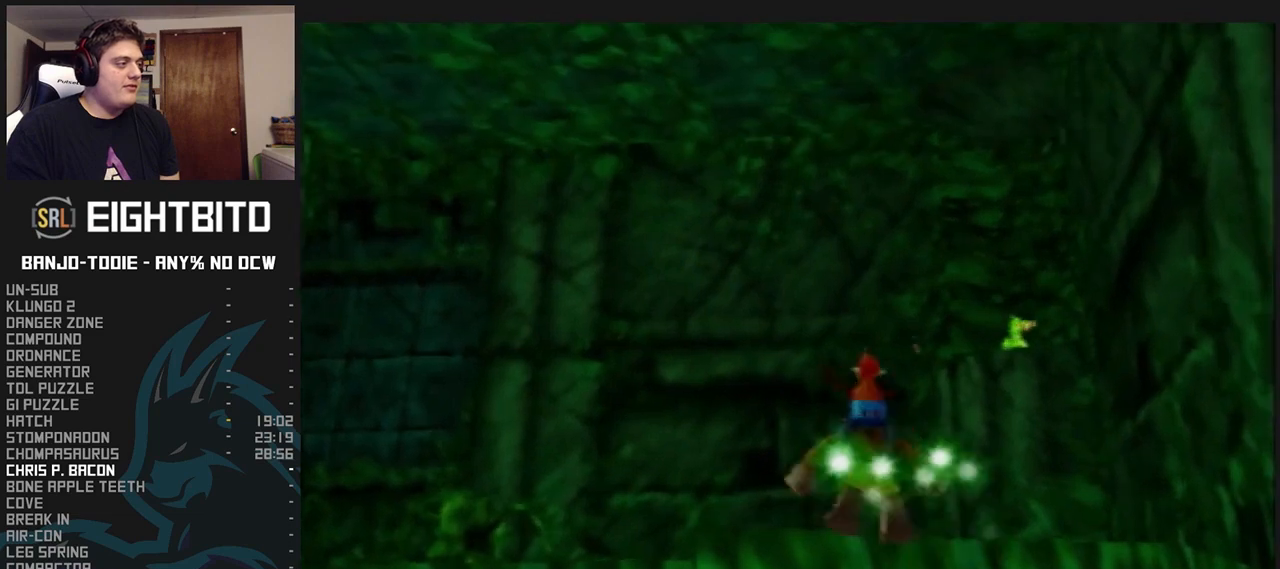
{"buttons": ["A", "L1", "Z"], "left_stick": "up", "events": [[500, "Z", "down"]]}
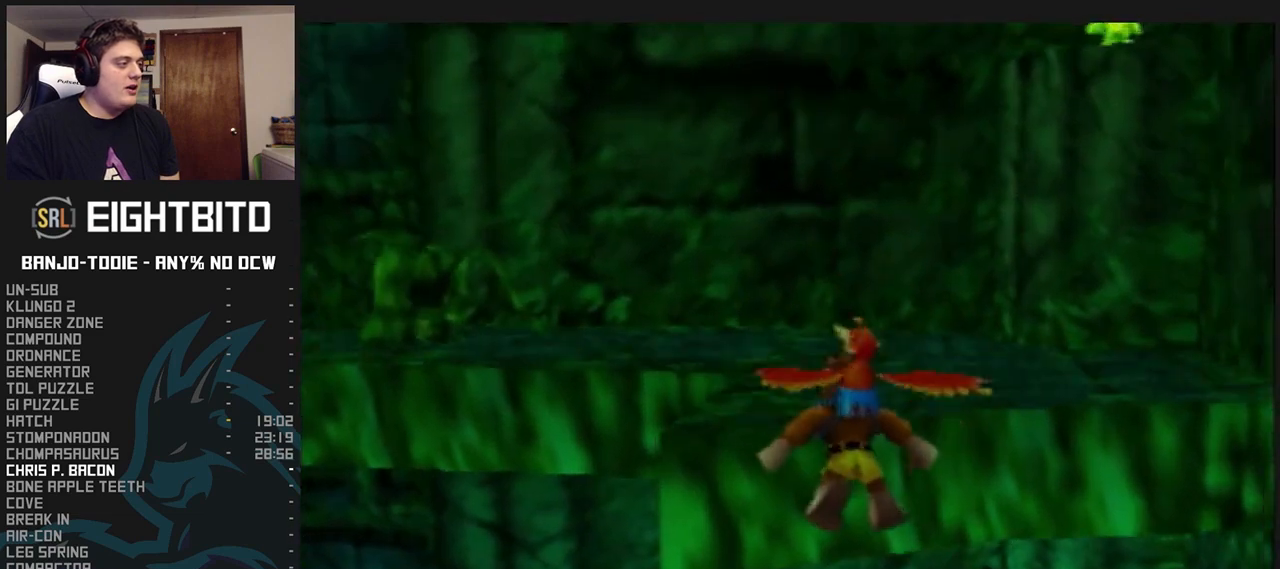
{"buttons": ["A", "L1"], "left_stick": "up", "events": [[133, "Z", "up"]]}
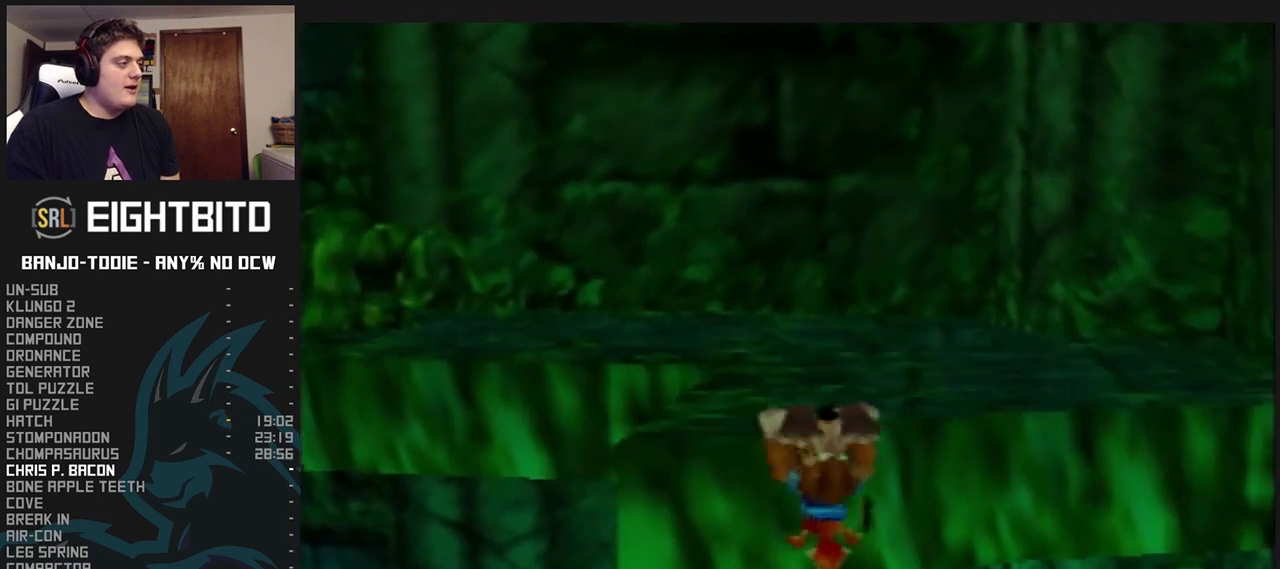
{"buttons": ["A", "L1"], "left_stick": "up", "events": []}
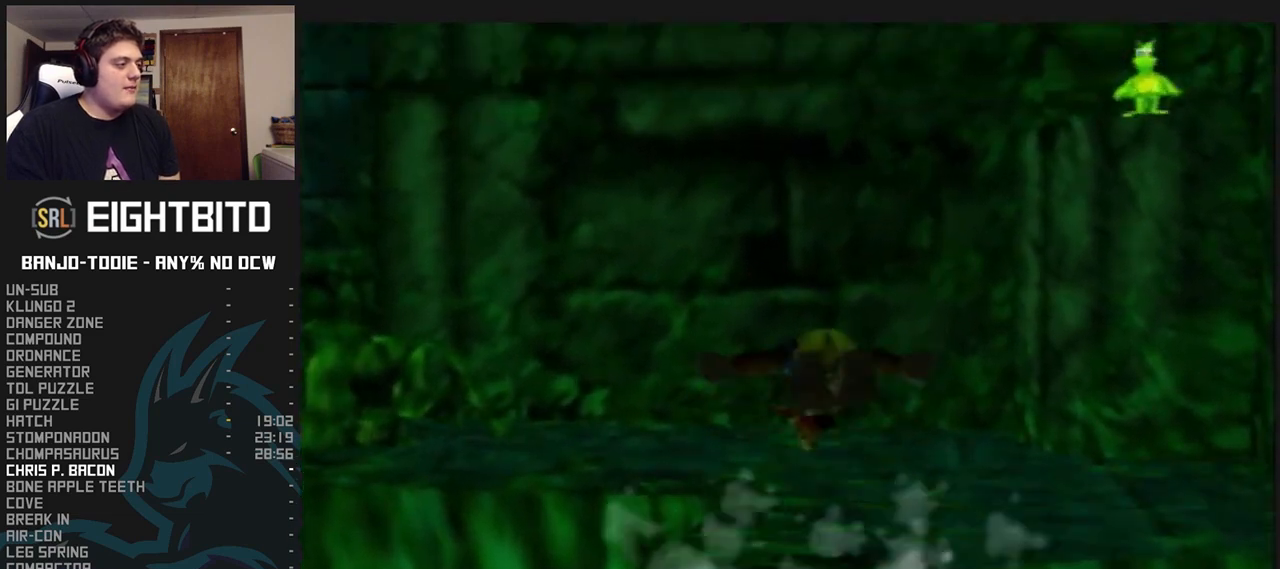
{"buttons": ["L1"], "left_stick": "up-right", "events": [[33, "left_stick", "up-right"], [67, "A", "up"]]}
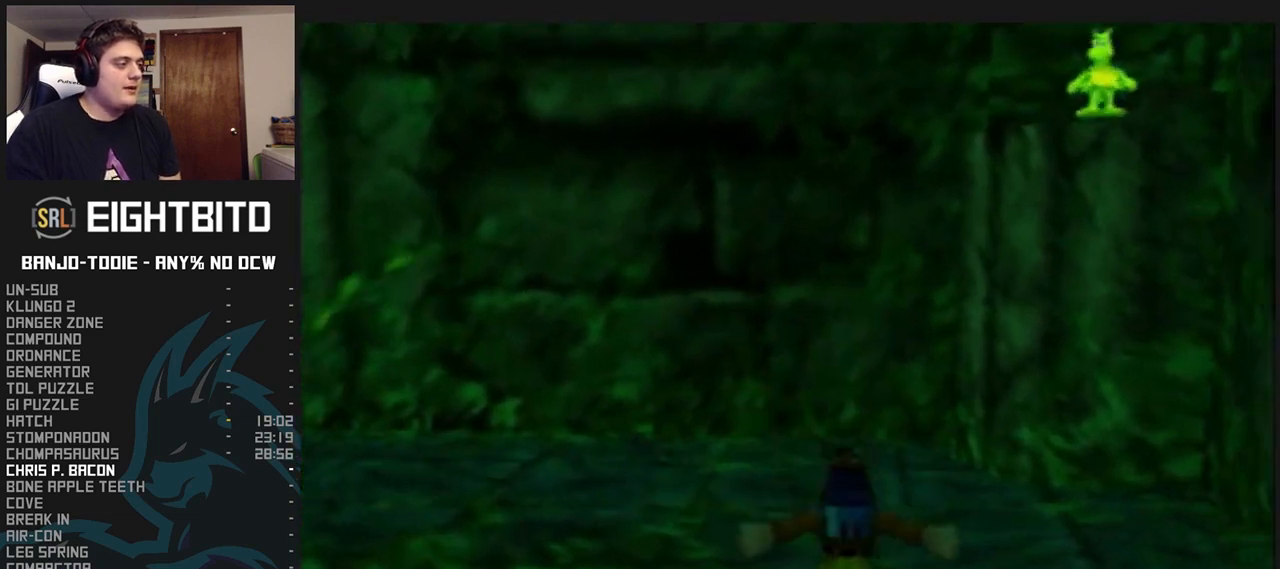
{"buttons": ["L1"], "left_stick": "up", "events": [[33, "B", "down"], [133, "B", "up"], [233, "Z", "down"], [300, "A", "down"], [400, "A", "up"], [400, "Z", "up"], [433, "left_stick", "up"]]}
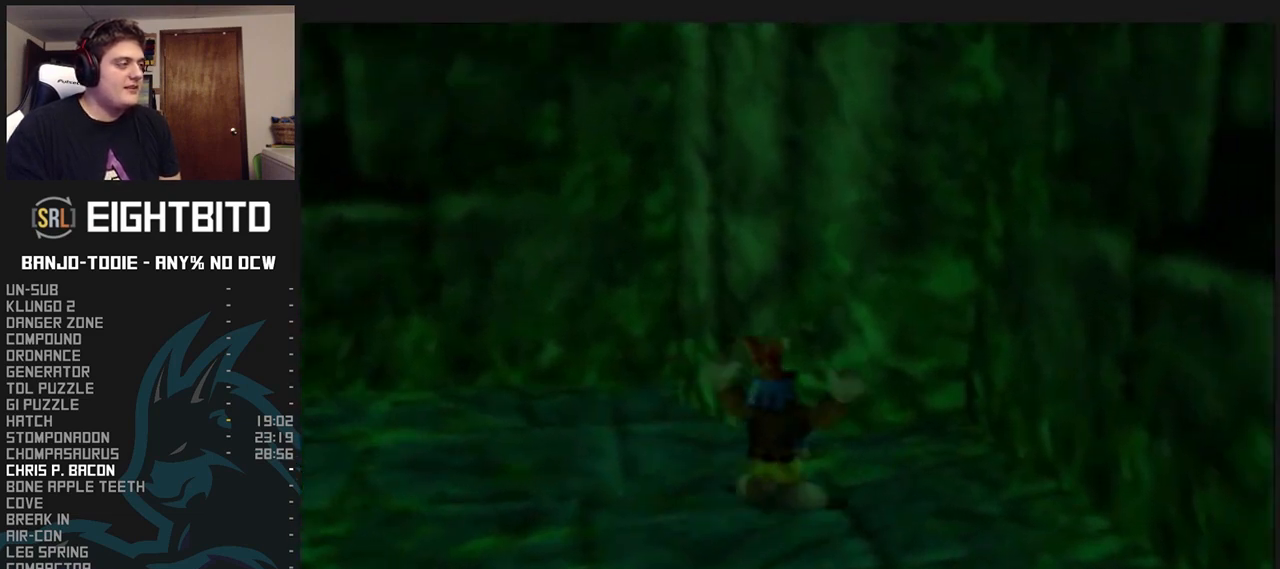
{"buttons": ["L1"], "left_stick": "up", "events": []}
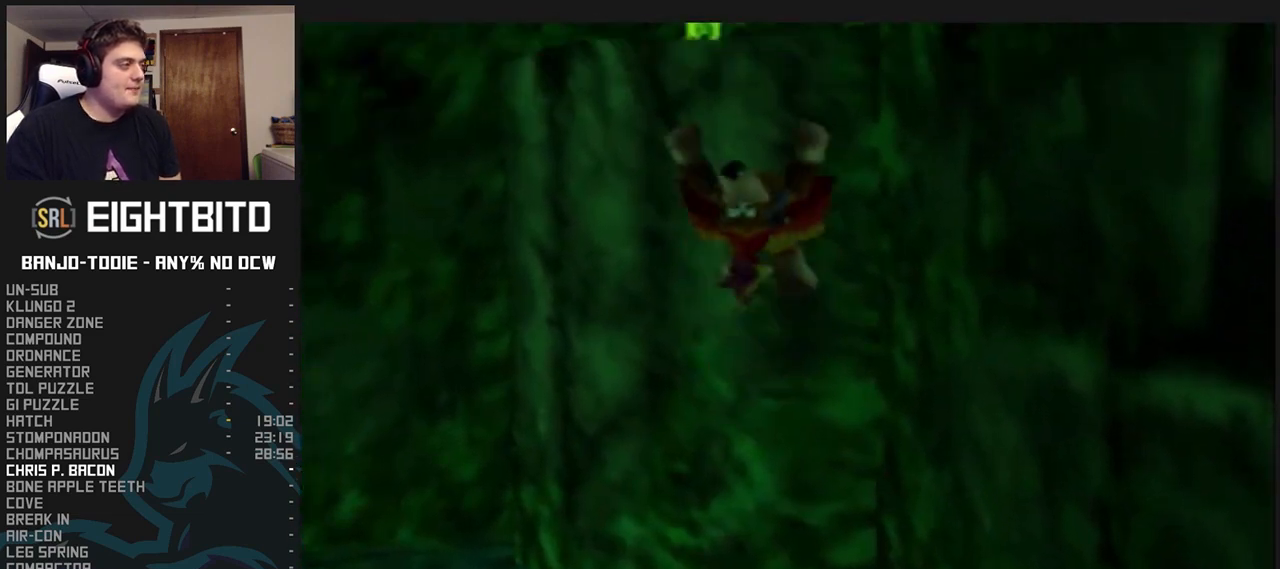
{"buttons": ["L1"], "left_stick": "up", "events": [[167, "R1", "down"], [200, "R1", "up"], [200, "Z", "down"], [367, "Z", "up"]]}
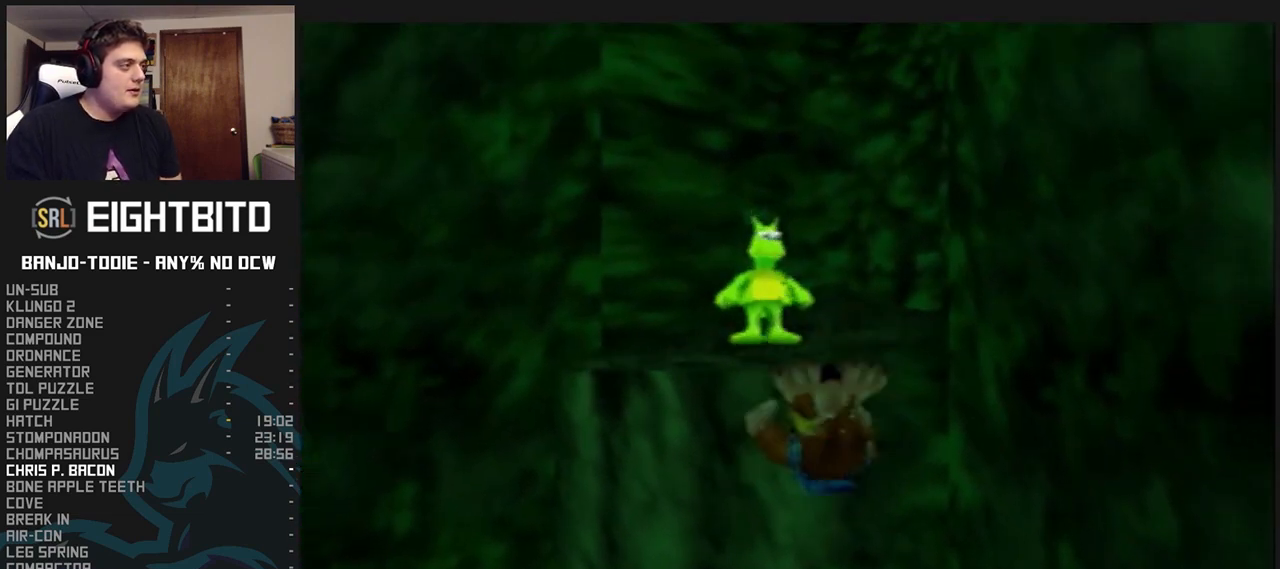
{"buttons": ["L1", "C_RIGHT"], "left_stick": "up", "events": [[500, "C_RIGHT", "down"]]}
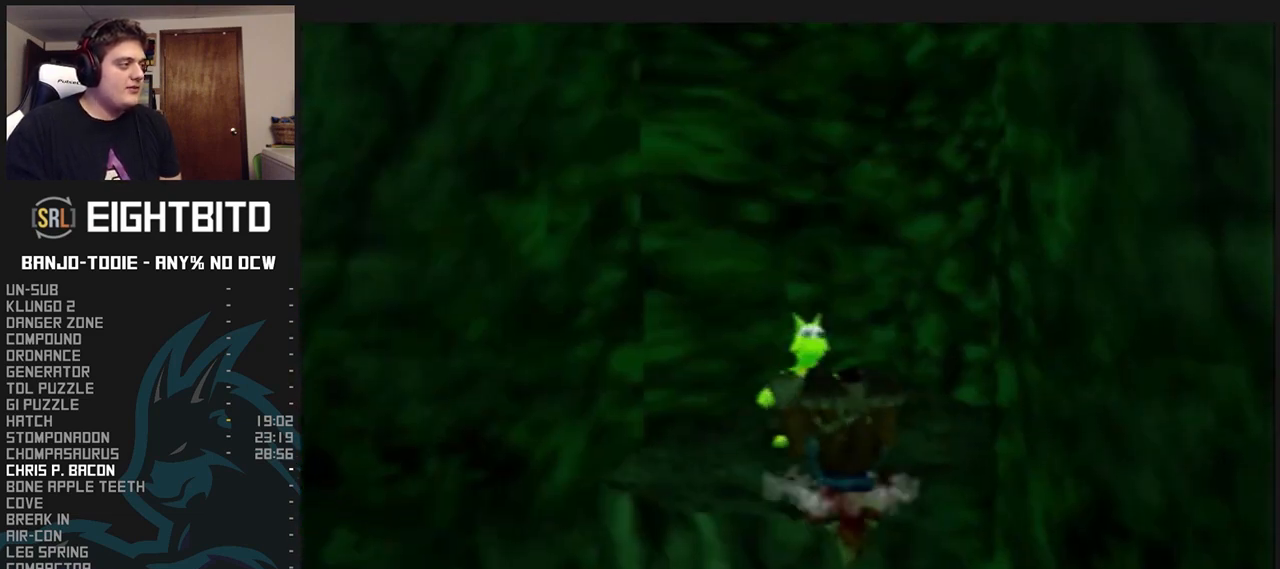
{"buttons": ["L1"], "left_stick": "up-left", "events": [[100, "C_RIGHT", "up"], [100, "R1", "down"], [133, "C_RIGHT", "down"], [133, "R1", "up"], [400, "C_RIGHT", "up"], [433, "left_stick", "up-left"]]}
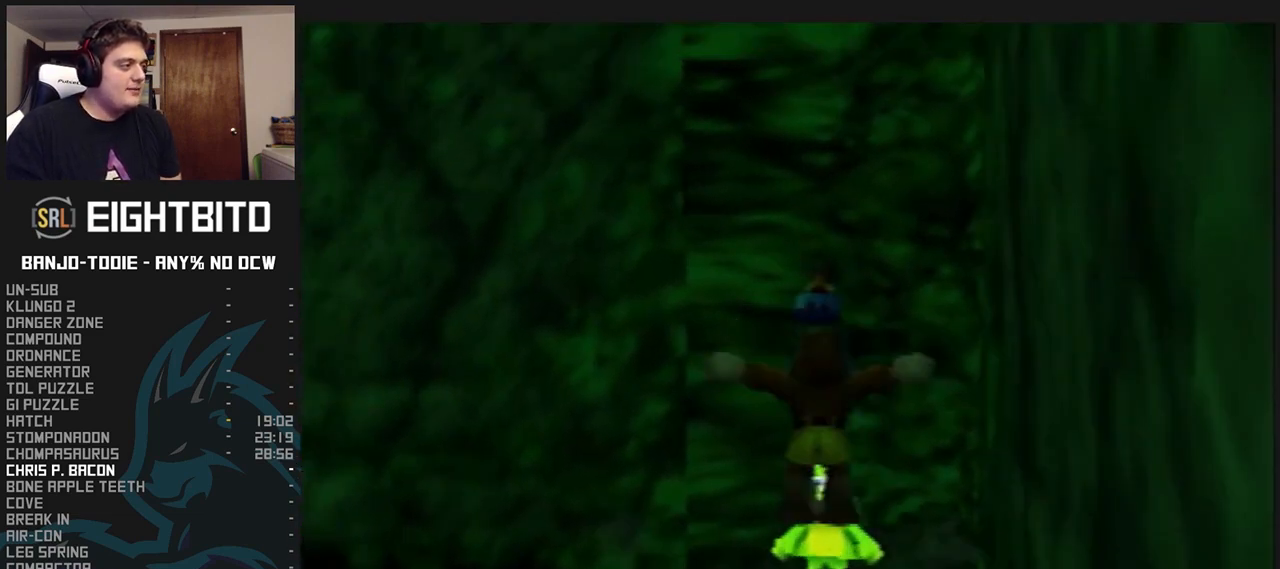
{"buttons": ["L1", "Z"], "left_stick": "center", "events": [[267, "left_stick", "center"], [300, "Z", "down"], [400, "C_LEFT", "down"], [500, "C_LEFT", "up"]]}
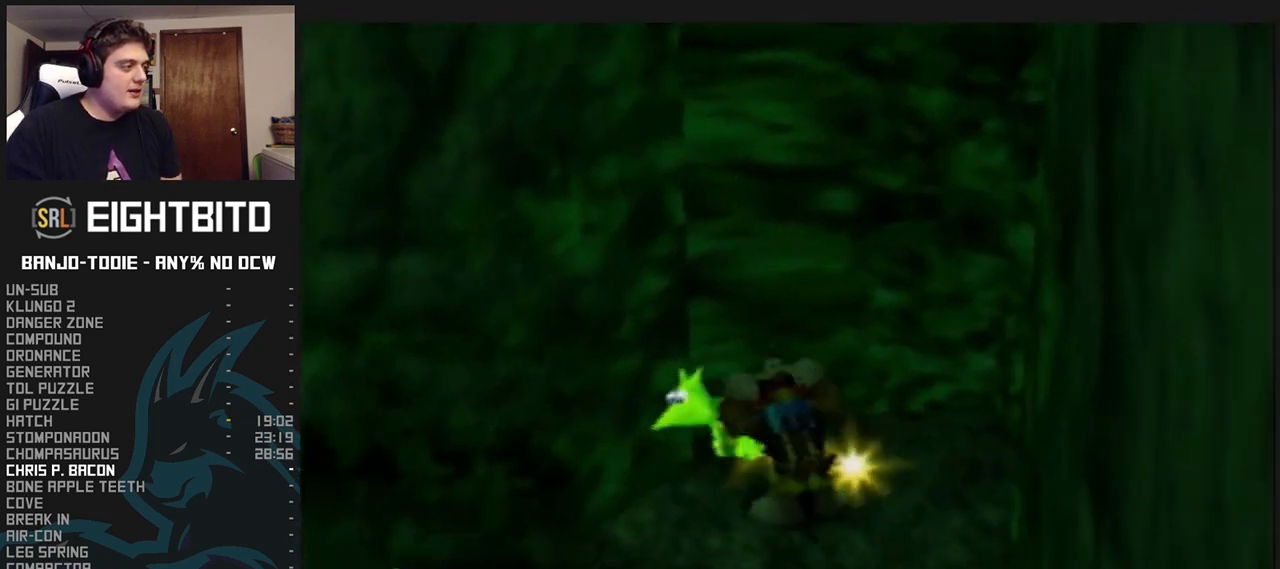
{"buttons": ["L1", "R1", "Z"], "left_stick": "left", "events": [[233, "left_stick", "left"], [367, "R1", "down"]]}
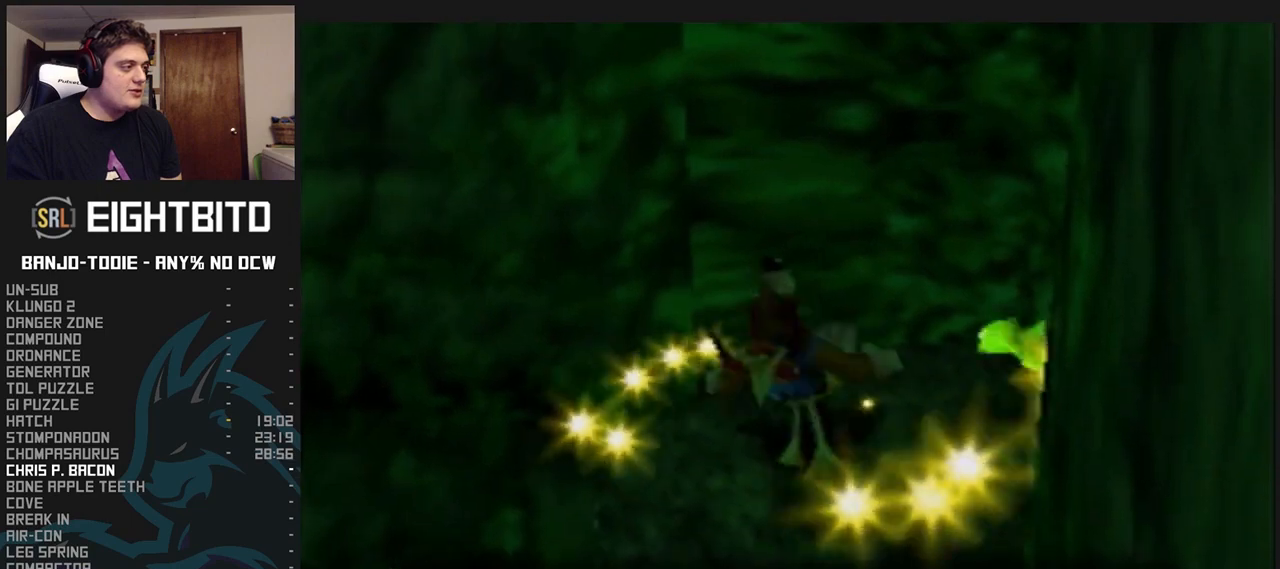
{"buttons": ["A", "L1", "R1", "Z"], "left_stick": "up-left", "events": [[133, "A", "down"], [233, "left_stick", "up-left"]]}
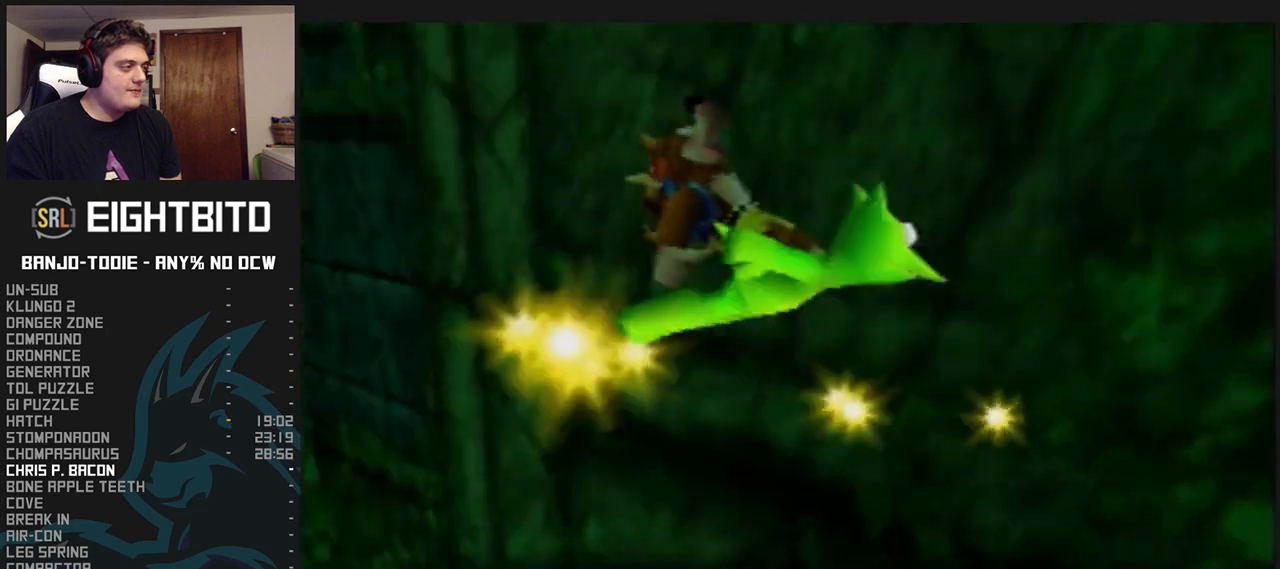
{"buttons": ["A", "L1", "R1", "Z"], "left_stick": "up", "events": [[167, "left_stick", "up"]]}
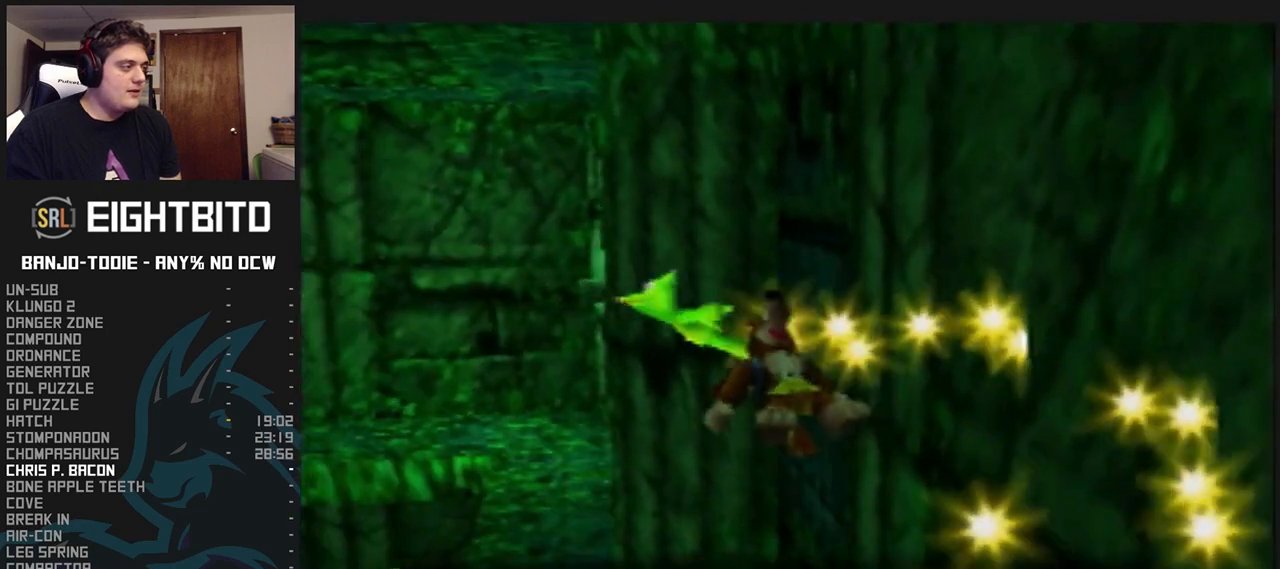
{"buttons": ["L1", "R1", "Z"], "left_stick": "up", "events": [[367, "A", "up"]]}
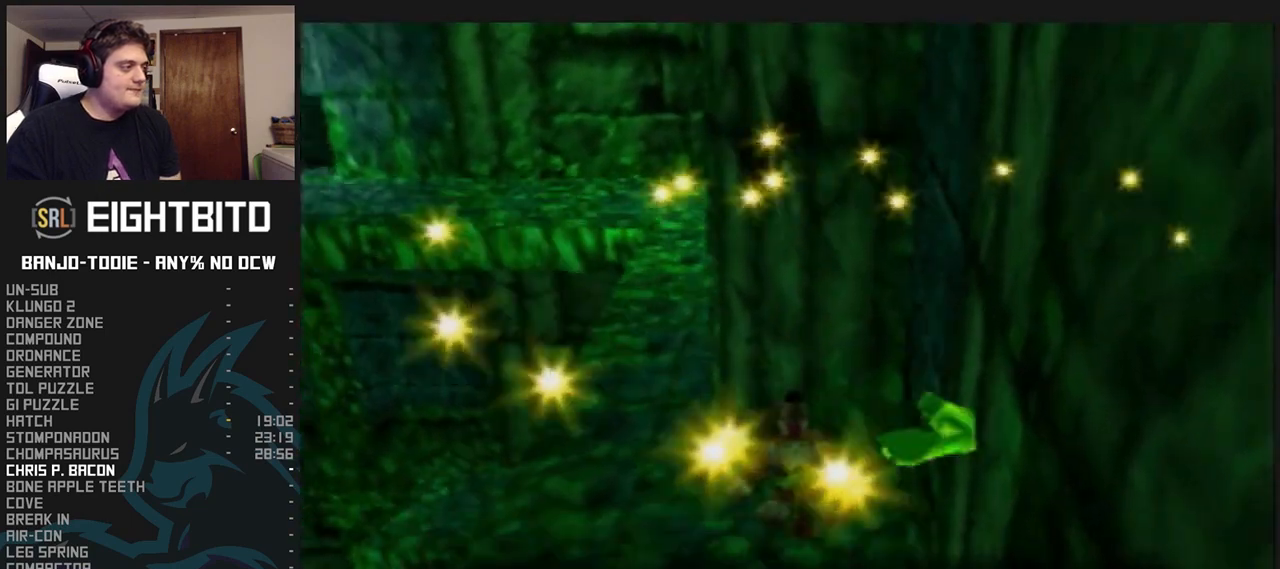
{"buttons": ["A", "L1", "R1", "Z"], "left_stick": "up", "events": [[300, "A", "down"]]}
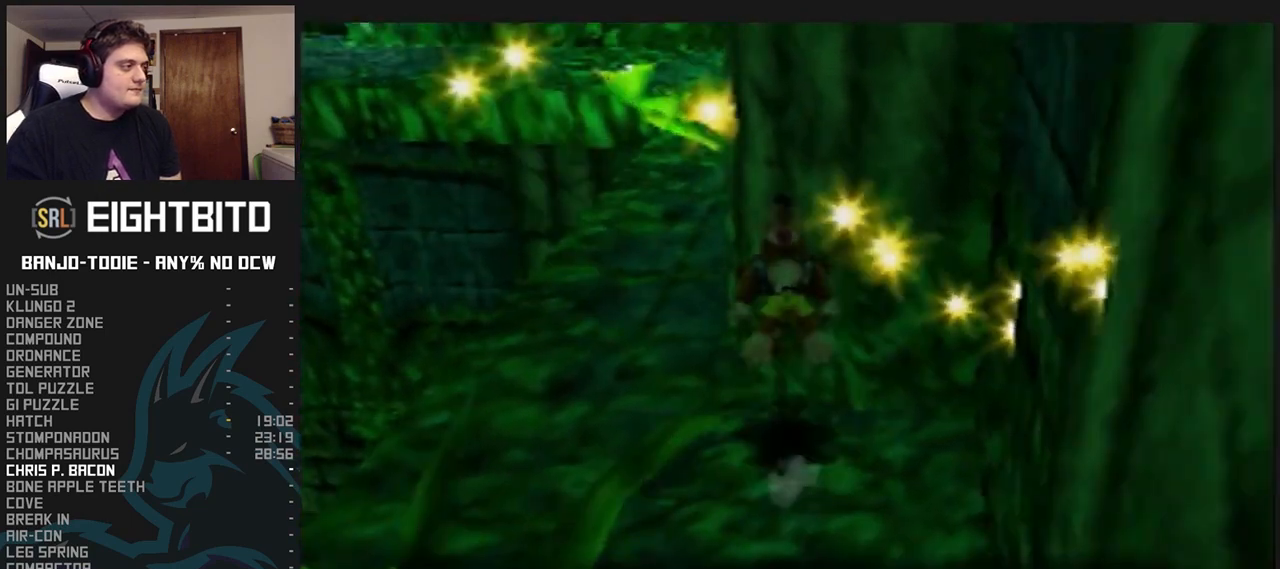
{"buttons": ["A", "L1", "R1", "Z"], "left_stick": "up", "events": []}
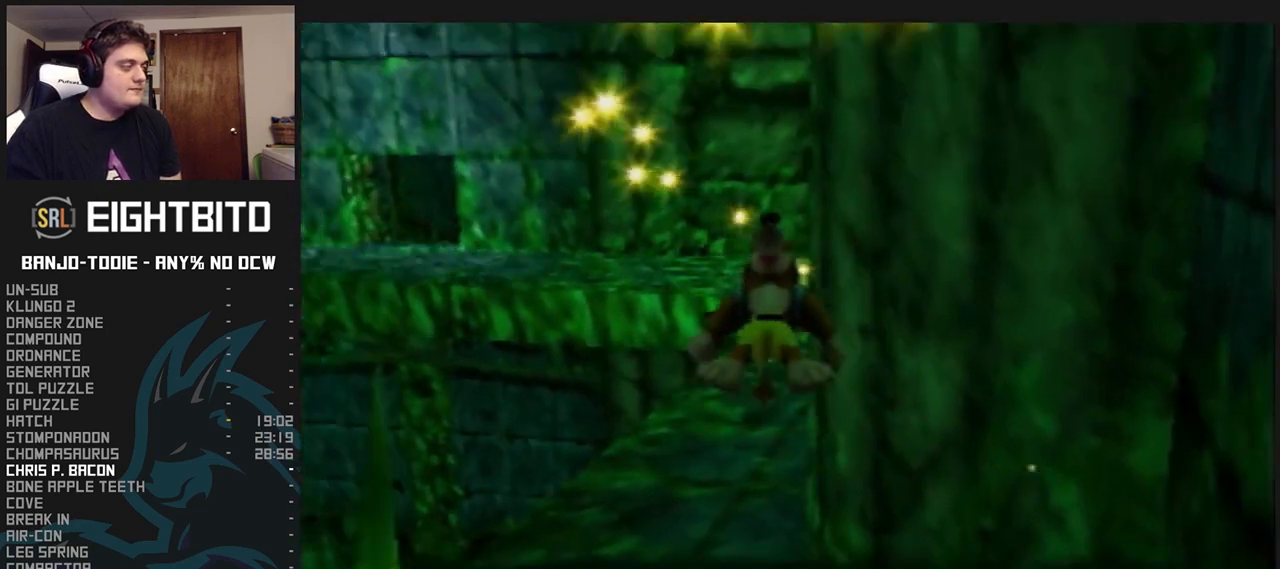
{"buttons": ["L1", "R1", "Z"], "left_stick": "up", "events": [[300, "A", "up"]]}
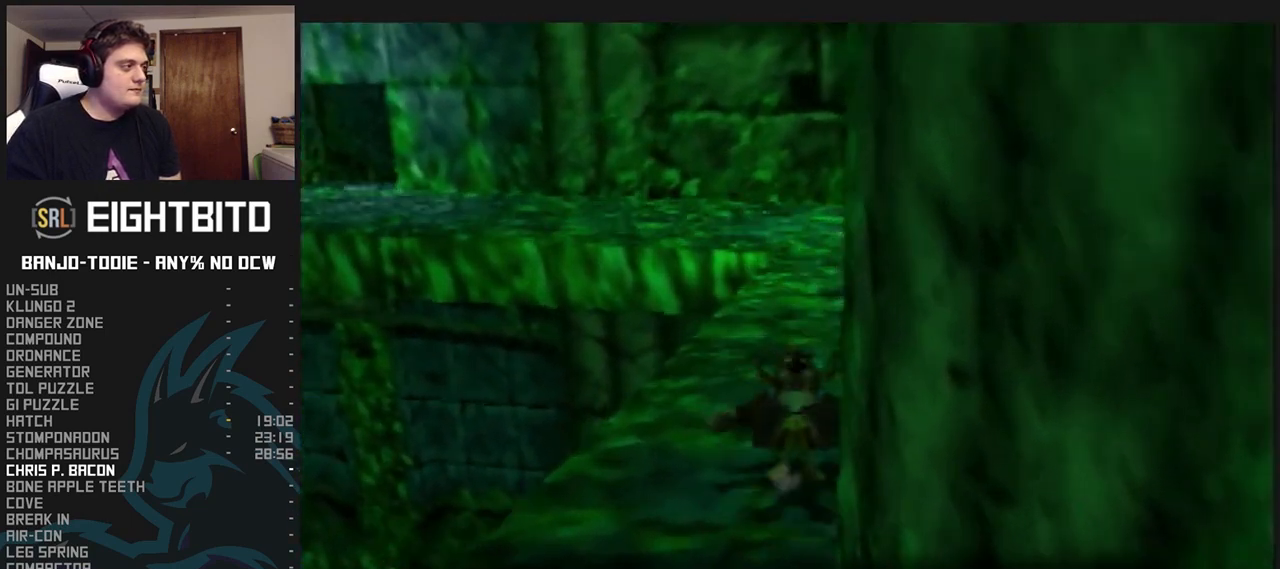
{"buttons": ["L1", "R1", "Z"], "left_stick": "up", "events": []}
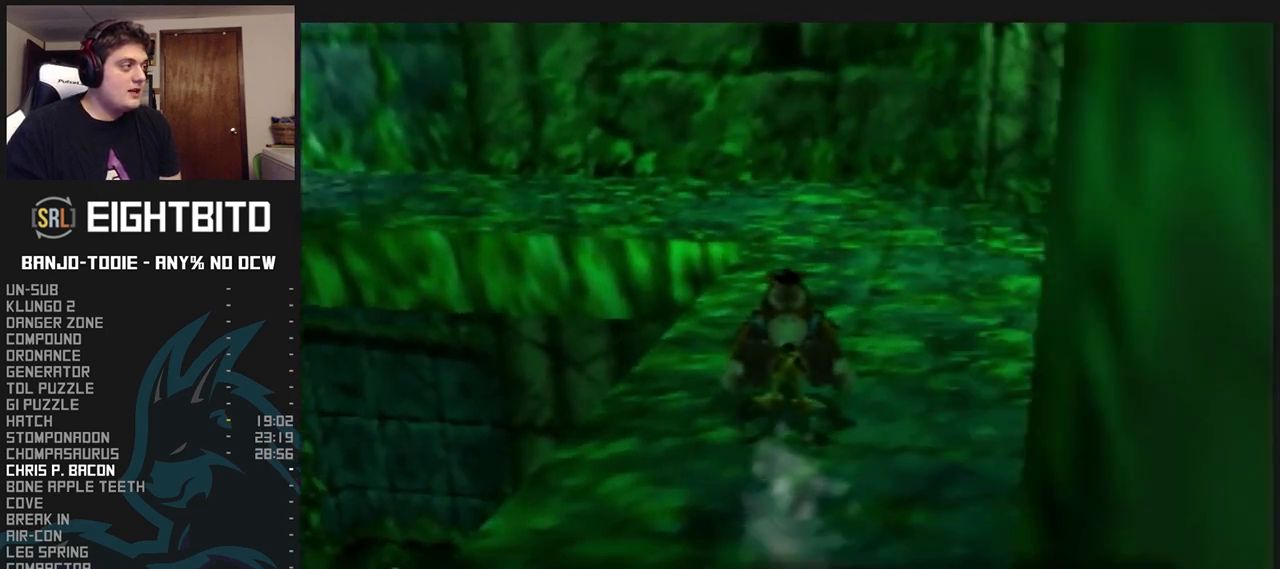
{"buttons": ["A", "L1", "R1", "Z"], "left_stick": "up", "events": [[67, "left_stick", "up-left"], [300, "A", "down"], [500, "left_stick", "up"]]}
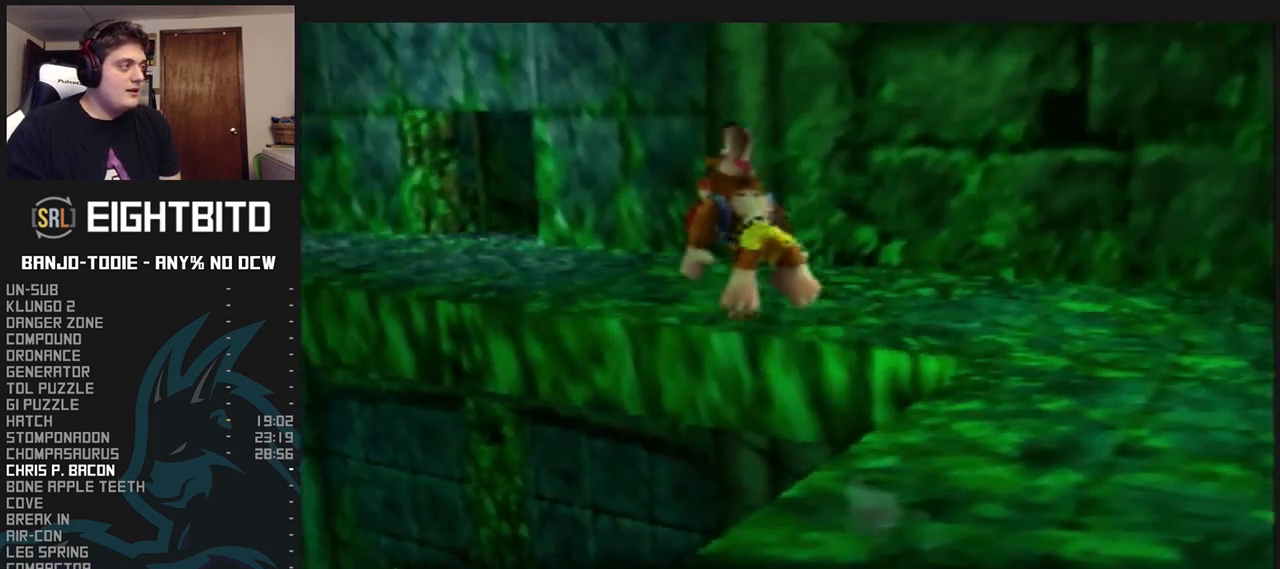
{"buttons": ["A", "L1", "R1", "Z"], "left_stick": "up", "events": []}
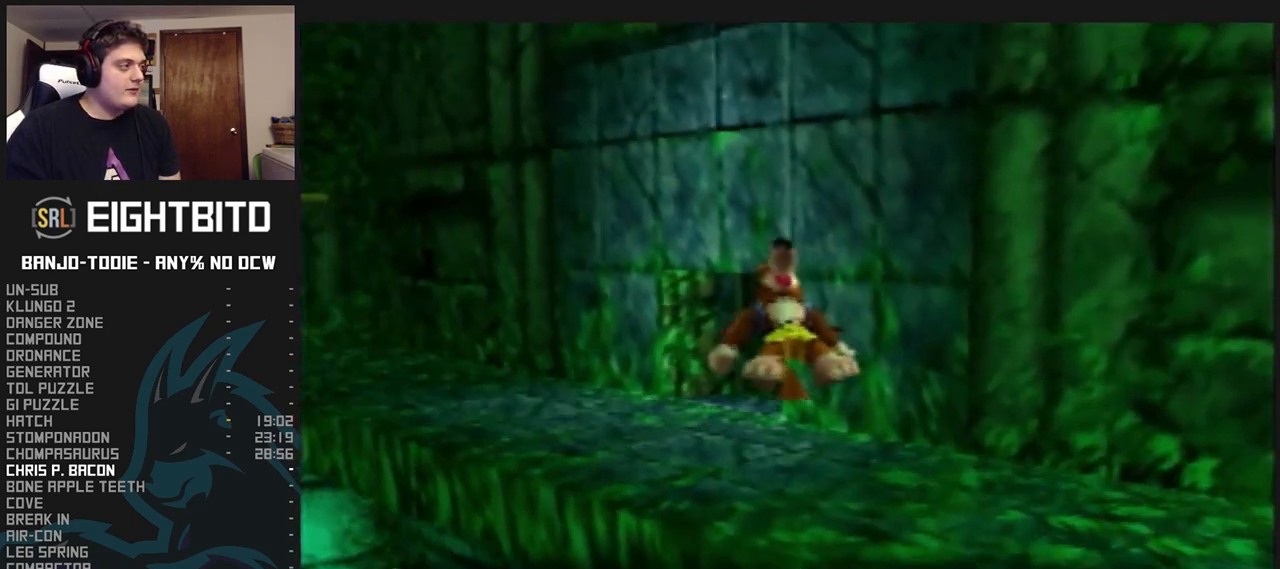
{"buttons": ["L1", "Z"], "left_stick": "up", "events": [[200, "A", "up"], [200, "R1", "up"], [300, "C_LEFT", "down"], [467, "C_LEFT", "up"]]}
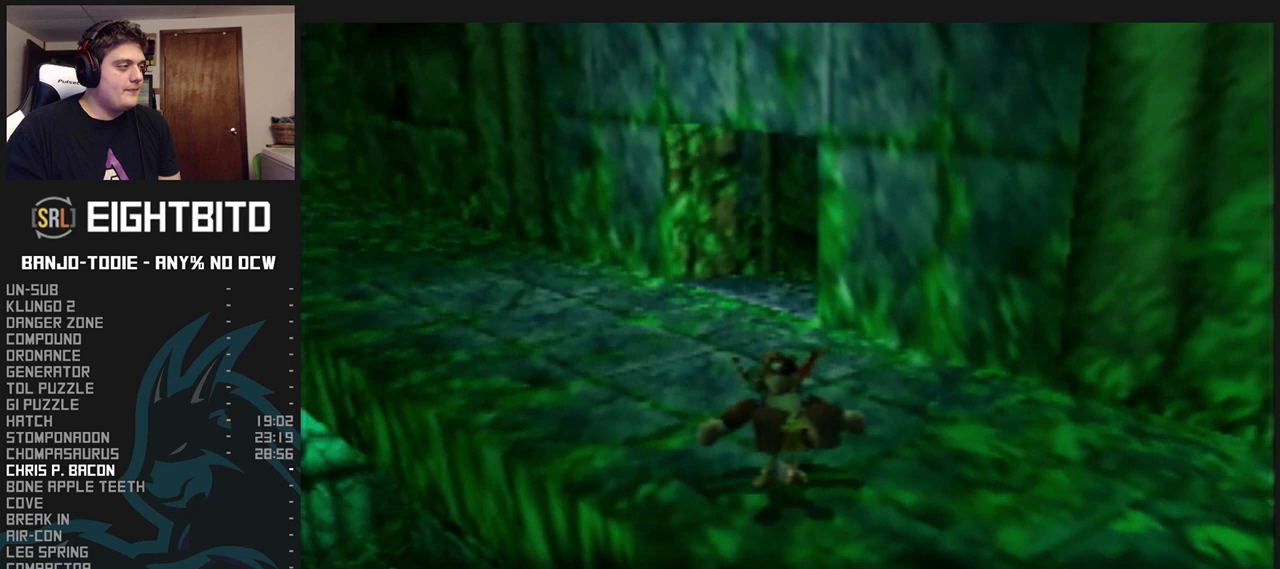
{"buttons": ["L1", "Z", "C_LEFT"], "left_stick": "up", "events": [[100, "A", "down"], [233, "A", "up"], [367, "C_LEFT", "down"]]}
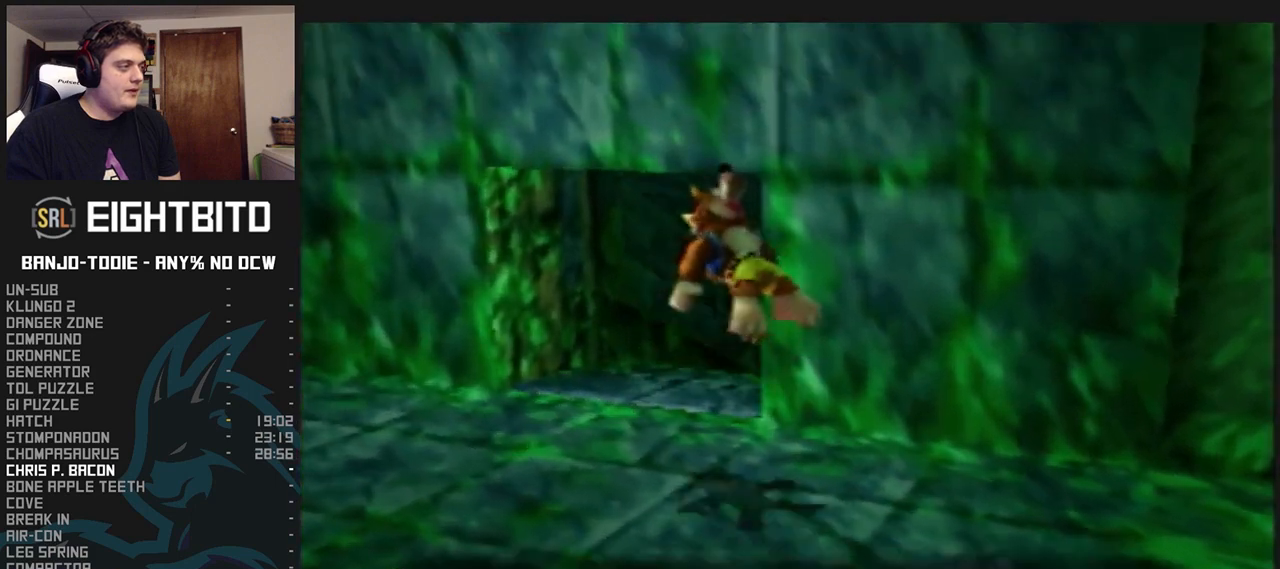
{"buttons": ["A", "L1", "Z"], "left_stick": "up", "events": [[200, "C_LEFT", "up"], [400, "A", "down"]]}
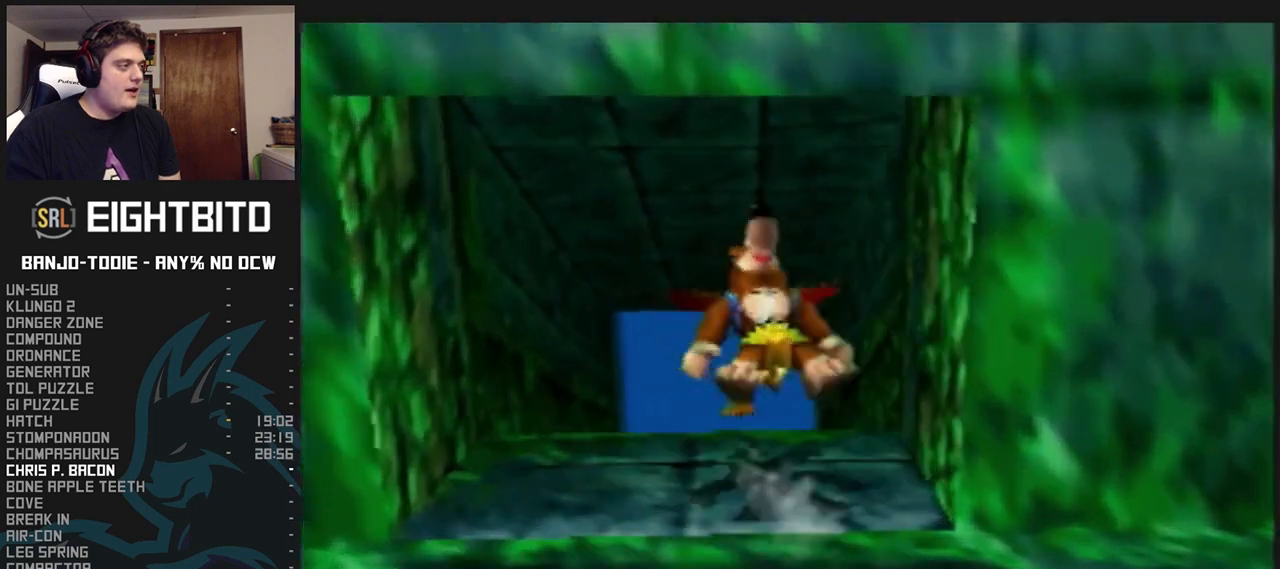
{"buttons": ["L1", "Z"], "left_stick": "up", "events": [[33, "A", "up"]]}
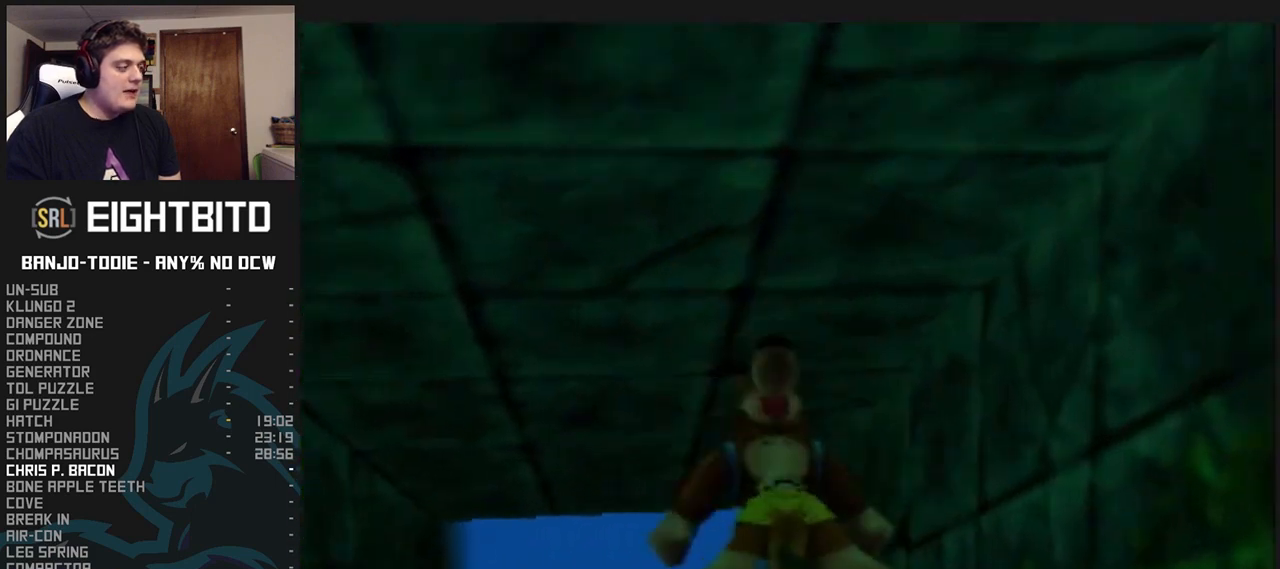
{"buttons": ["L1", "Z"], "left_stick": "up", "events": []}